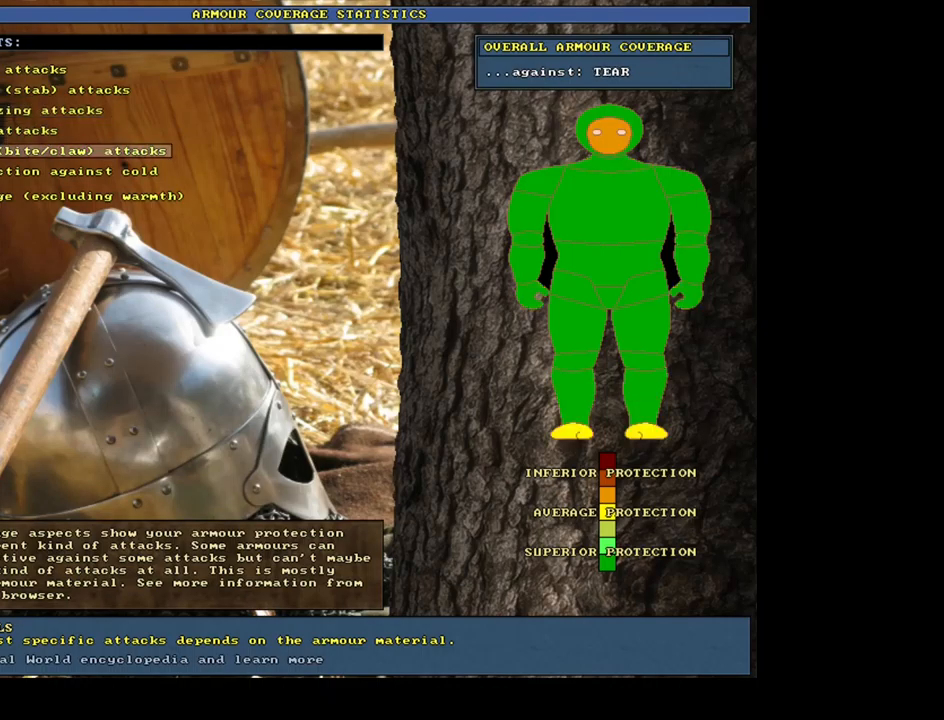
Gameplay with keyboard and mouse; each line is a JSON object with the keys and mouse buttons held at the frame after it. "events" lists presses ("down") and releases ("up") of ".", "/", "0", "1", "2", "3", "4", "5", "6", "7", "8", "9", "a", "alt_l", "alt_r", "b", "backslash", "backspace", "c", "caps_lock", "comma", "ctrl_l", "ctrl_r", "d", "down", "e", "equals", "escape", "f", "f1", "f10", "f11", "f12", "f2", "f3", "f4", "f5", "f6", "f7", "f8", "f9", "g", "h", "i", "j", "k", "l", "lbracket", "left", "m", "minus", "n", "num0", "num1", "num2", "num3", "num4", "num5", "num6", "num7", "num8", "num9", "o", "p", "q", "quote", "r", "rbracket", "return", "right", "s", "semicolon", "shift_l", "shift_r", "space", "super", "t", "tab", "tilde", "u", "up", "v", "w", "x", "y", "z", "mouse_left", "mouse_wheel", "mouse_right", "mouse_mb4" and "mouse_mb5" between this image and that frame as [ms after this image, input, new state], when the widget could be followed in between. "mouse_left", "mouse_wheel", "mouse_right", "mouse_mb4", "mouse_mb5" = the "left", "wheel", "right", "mb4", "mb5" buttons of the "mouse" list. No other keys are recorded. "wheel" means that the mouse wheel is clicked or scrolled. Mouse movement is not recorded. Not read: other_keys.
{"keys": [], "mouse": [], "events": [[167, "w", "down"], [284, "w", "up"]]}
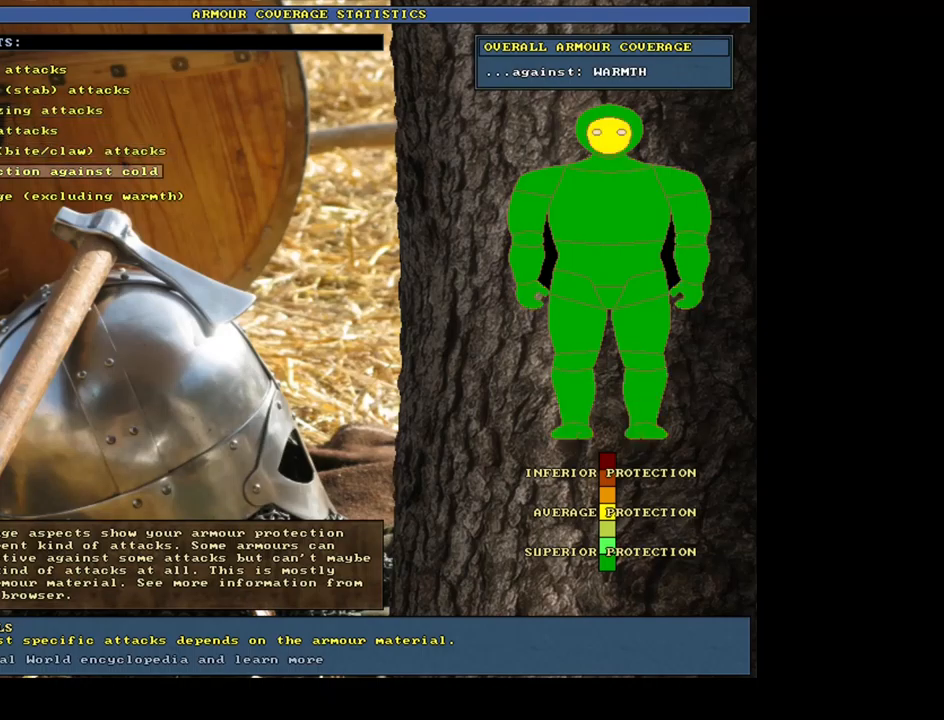
{"keys": [], "mouse": [], "events": [[284, "a", "down"], [384, "a", "up"]]}
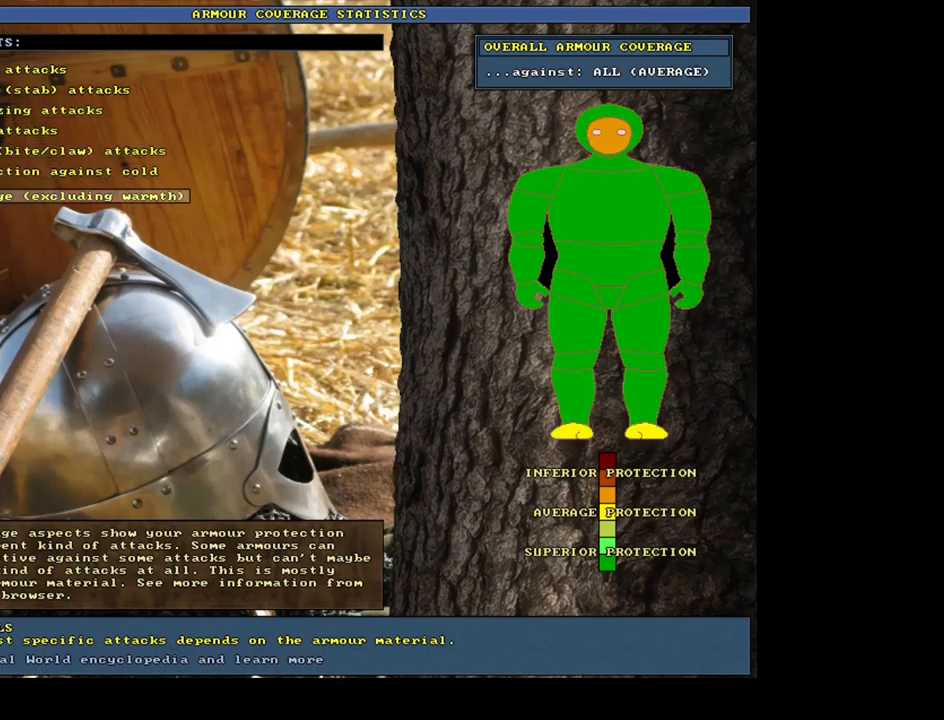
{"keys": ["ctrl_l"], "mouse": [], "events": [[184, "escape", "down"], [250, "escape", "up"], [500, "ctrl_l", "down"]]}
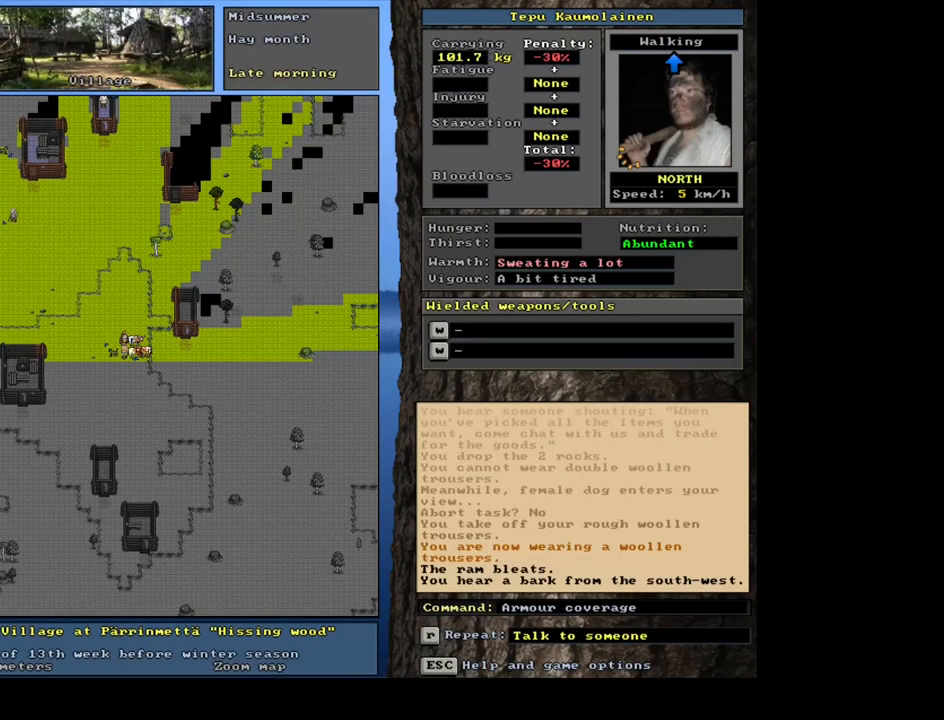
{"keys": ["ctrl_l"], "mouse": [], "events": [[67, "num8", "down"], [117, "num8", "up"], [217, "num8", "down"], [317, "num8", "up"], [367, "num8", "down"], [484, "num8", "up"]]}
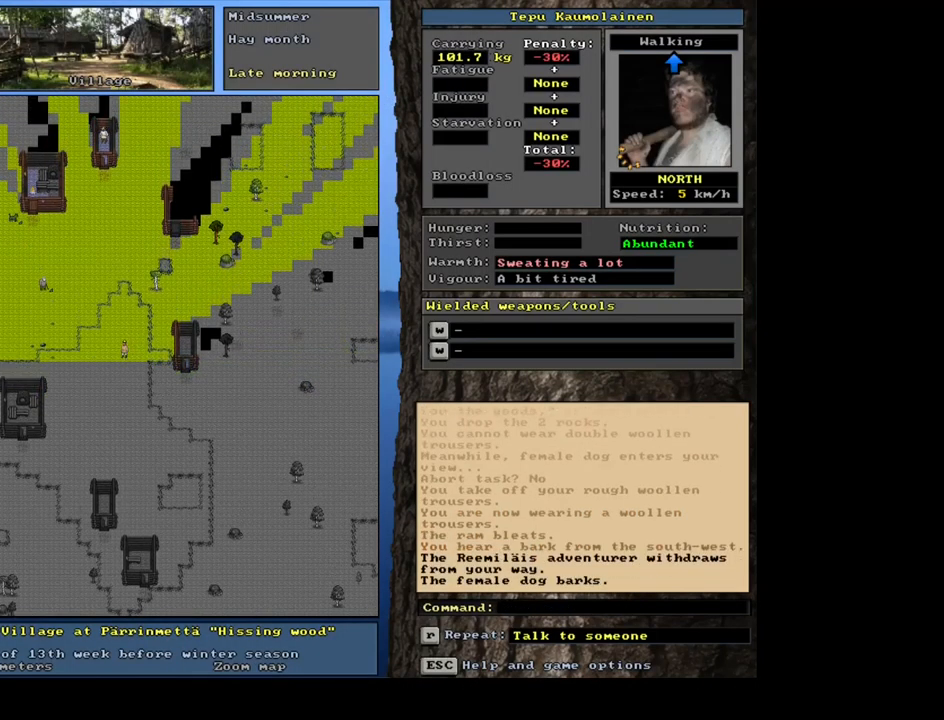
{"keys": ["ctrl_l", "num9"], "mouse": [], "events": [[17, "num9", "down"], [134, "num9", "up"], [217, "num9", "down"], [300, "num9", "up"], [384, "num9", "down"], [467, "num9", "up"], [484, "num9", "down"]]}
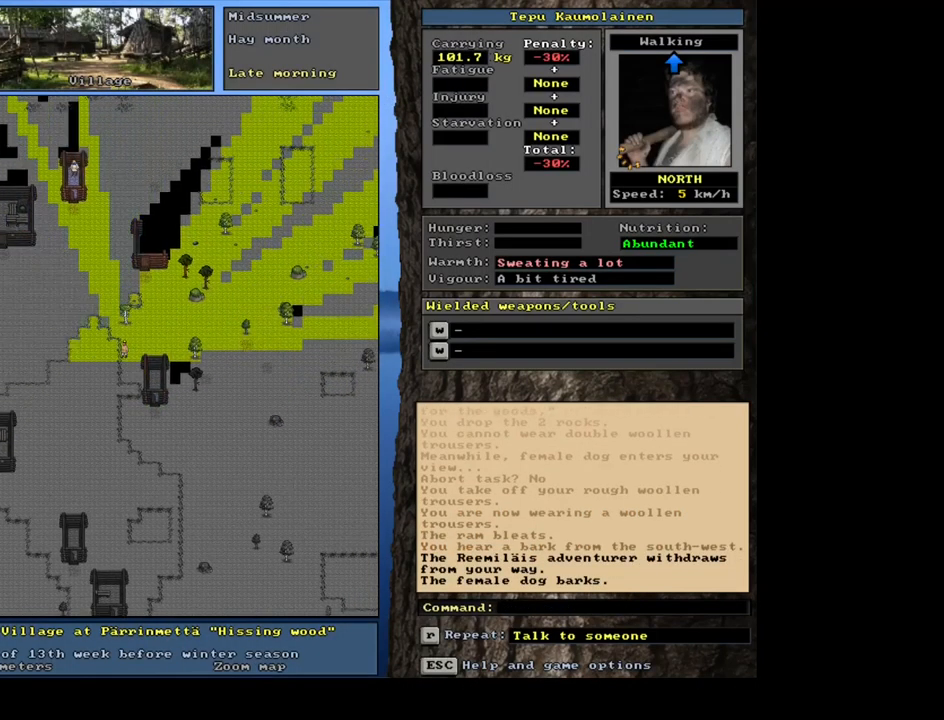
{"keys": ["ctrl_l", "num8"], "mouse": [], "events": [[100, "num9", "up"], [134, "num9", "down"], [217, "num9", "up"], [234, "num8", "down"], [334, "num8", "up"], [417, "num8", "down"]]}
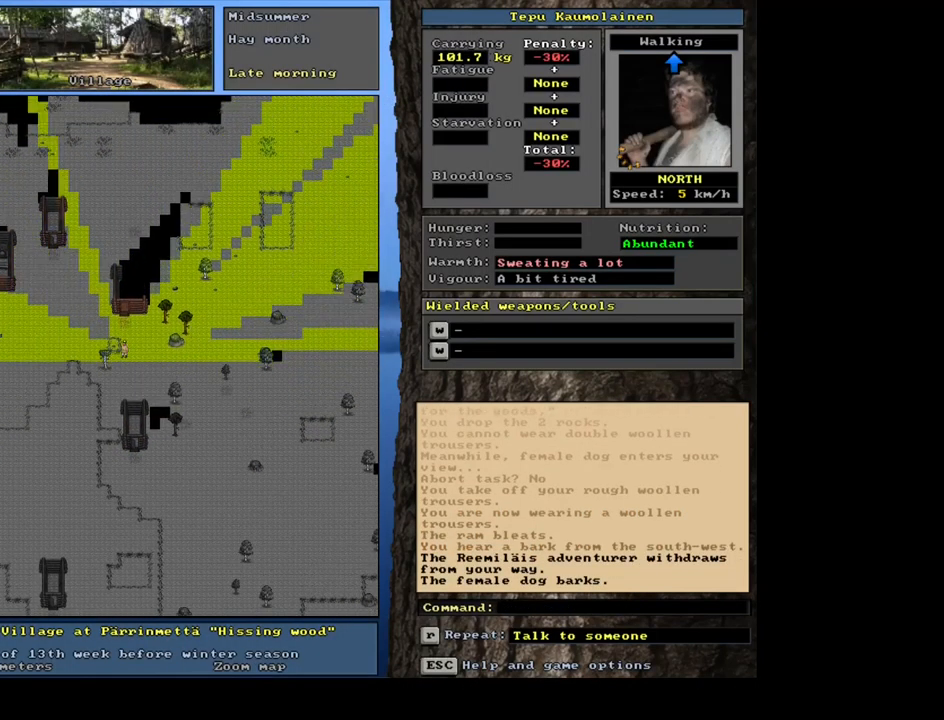
{"keys": ["ctrl_l"], "mouse": [], "events": [[17, "num8", "up"], [100, "num8", "down"], [200, "num8", "up"], [267, "num8", "down"], [367, "num8", "up"], [434, "num8", "down"], [500, "num8", "up"]]}
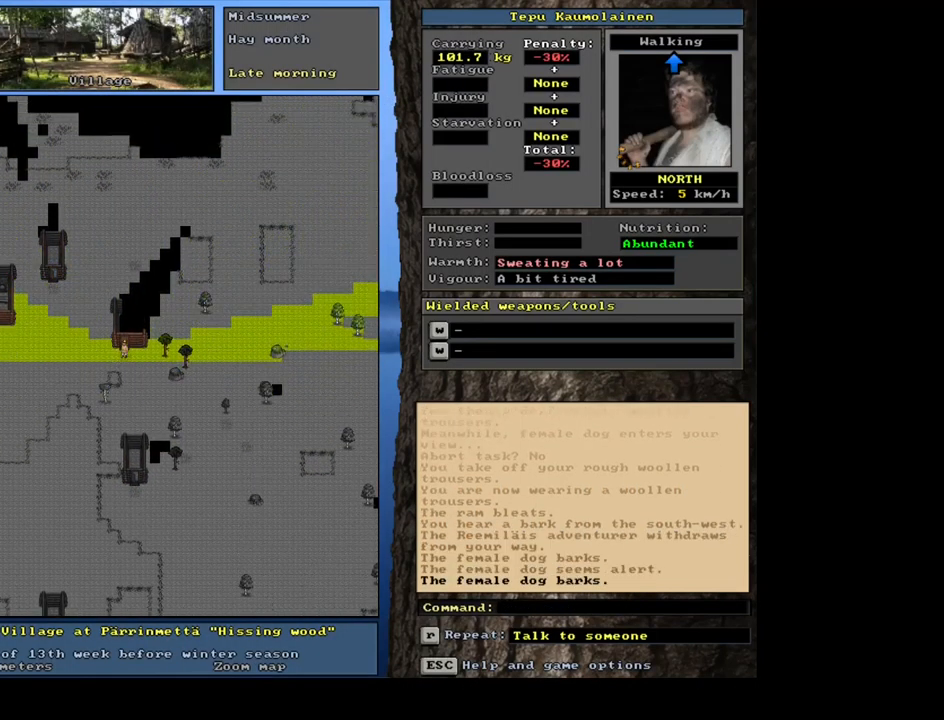
{"keys": ["ctrl_l"], "mouse": [], "events": [[84, "num8", "down"], [167, "num8", "up"], [251, "num8", "down"], [351, "num8", "up"]]}
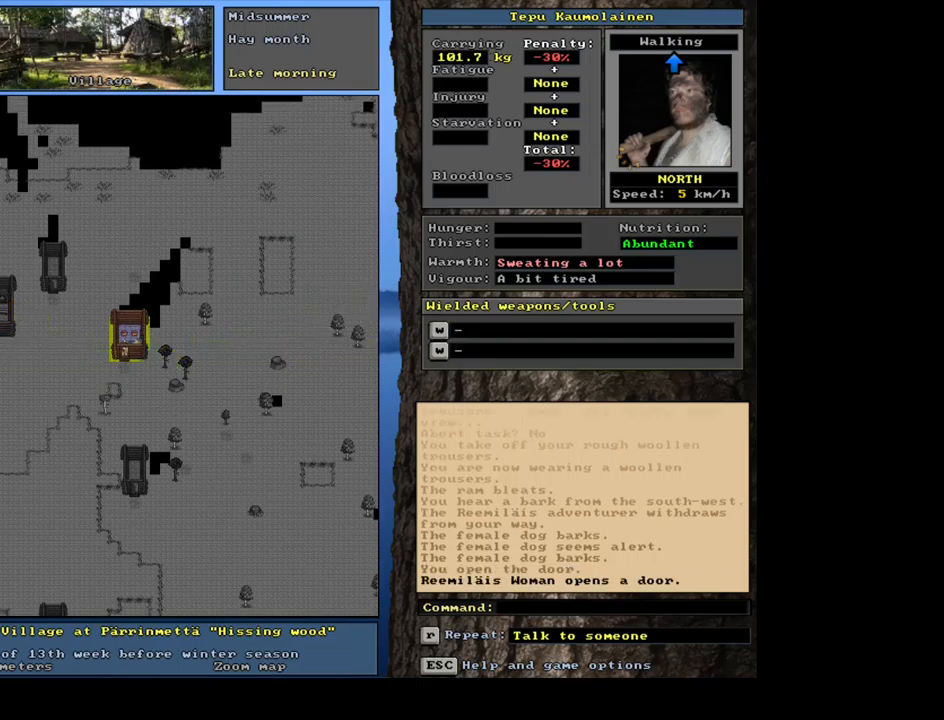
{"keys": ["num8"], "mouse": [], "events": [[150, "ctrl_l", "up"], [417, "f3", "down"], [433, "num8", "down"], [467, "f3", "up"]]}
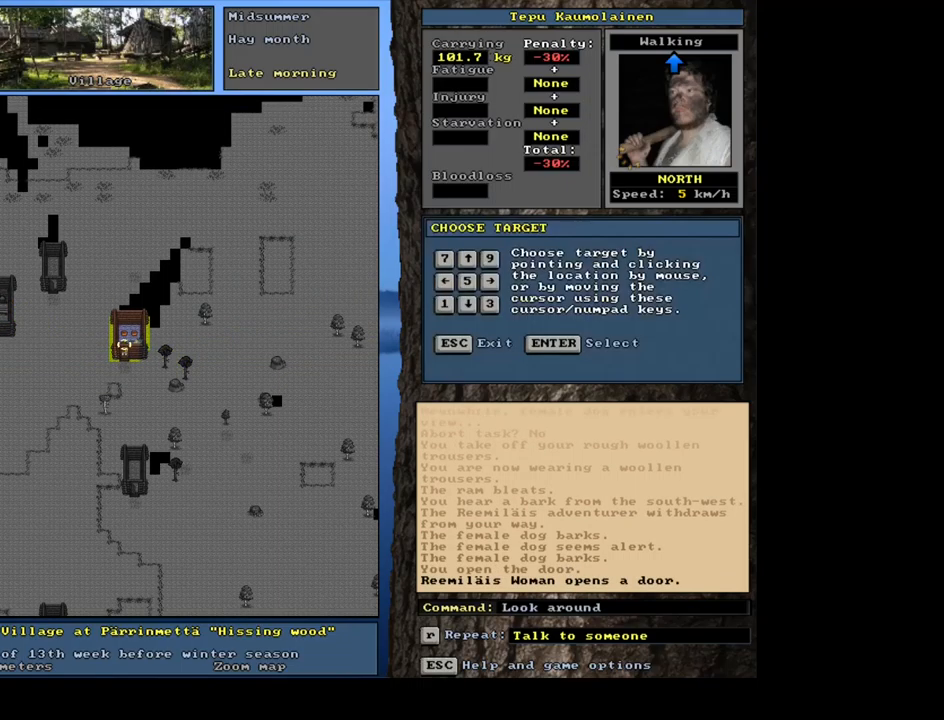
{"keys": [], "mouse": [], "events": [[33, "num8", "up"]]}
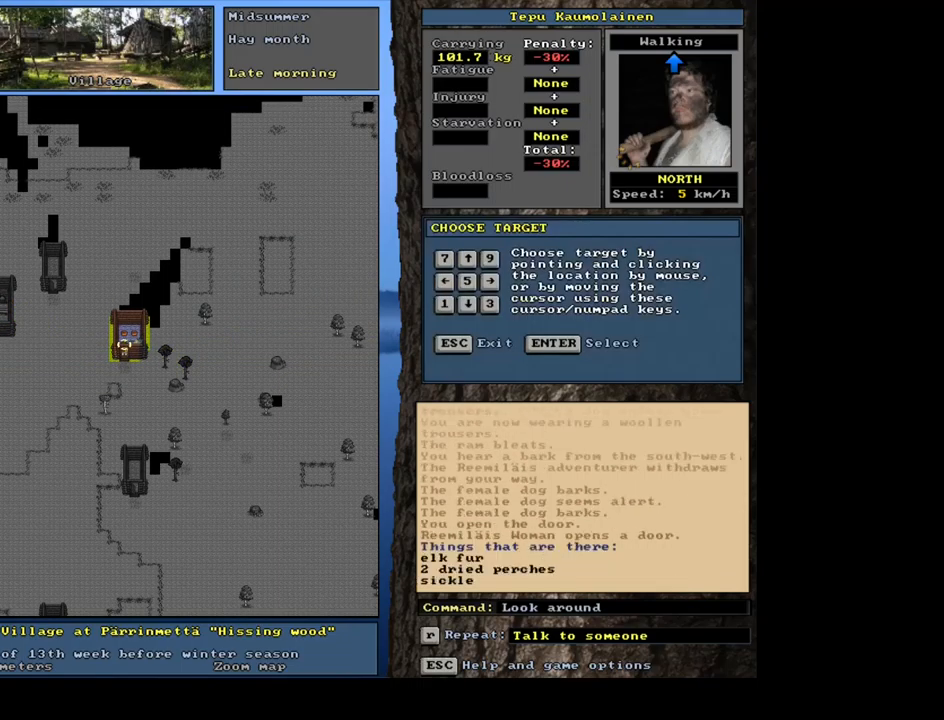
{"keys": [], "mouse": [], "events": []}
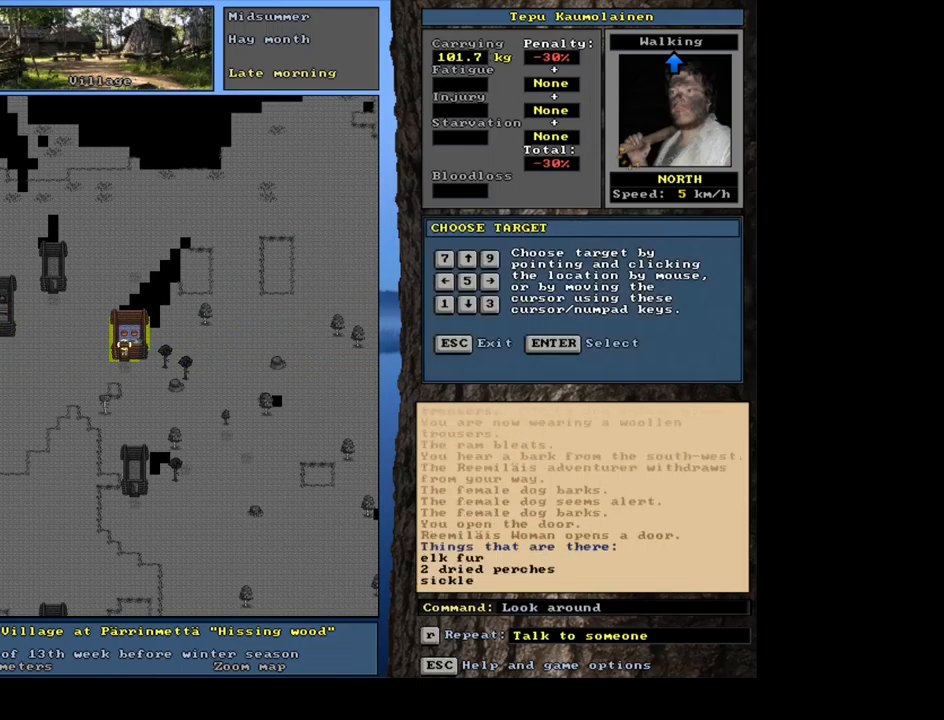
{"keys": [], "mouse": [], "events": [[333, "num6", "down"], [450, "num6", "up"]]}
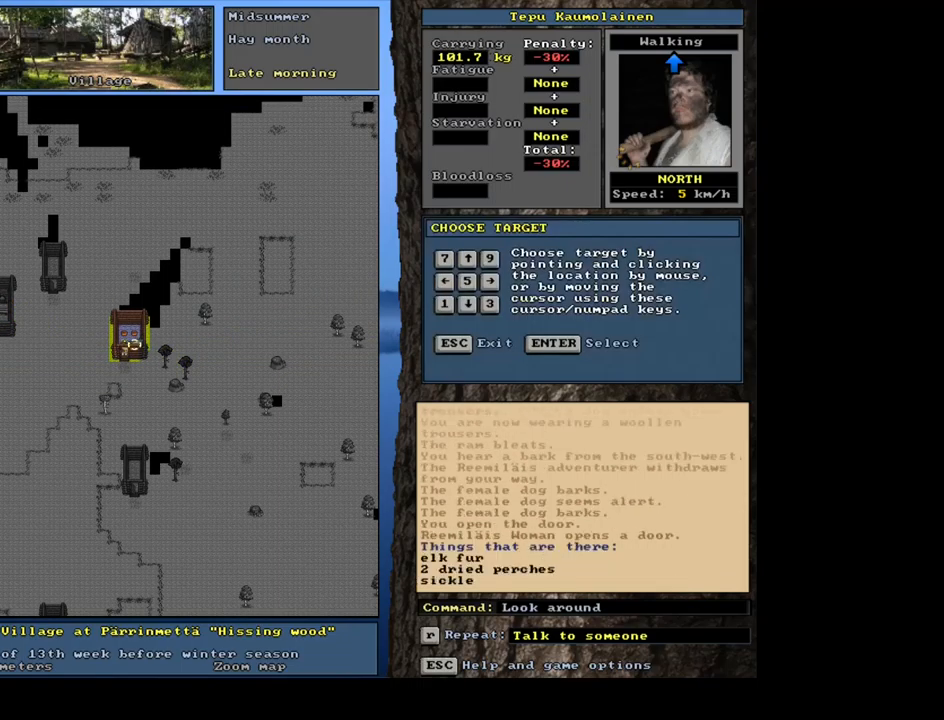
{"keys": [], "mouse": [], "events": []}
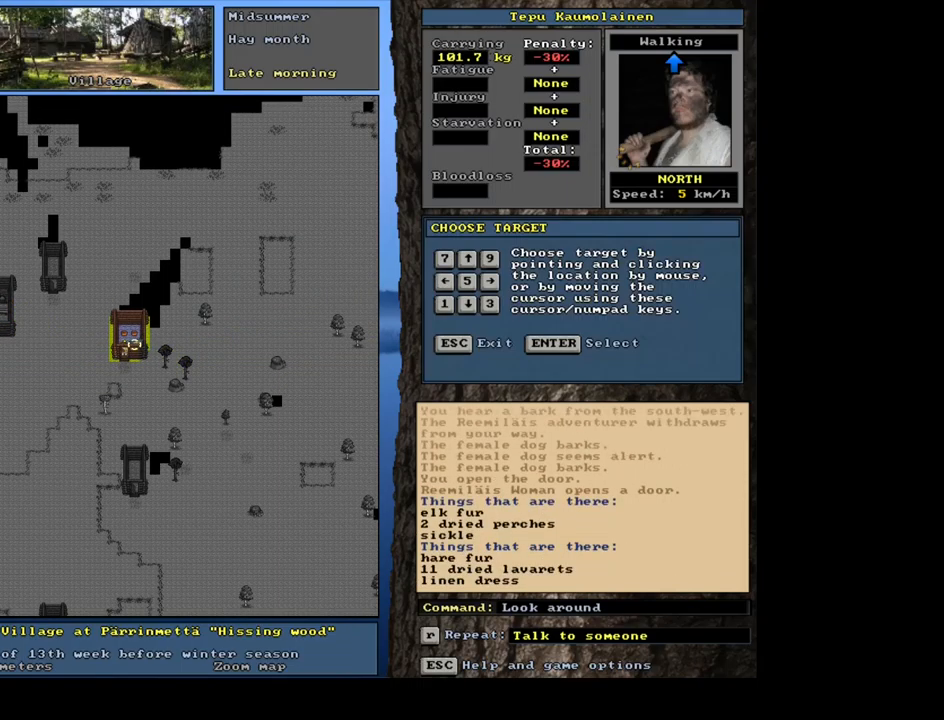
{"keys": [], "mouse": [], "events": []}
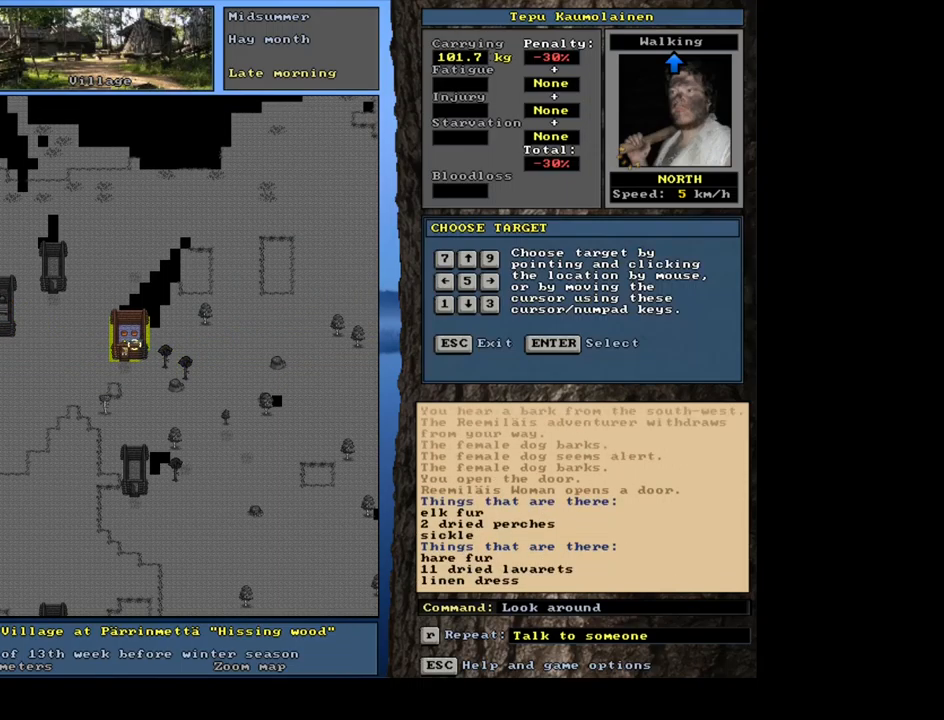
{"keys": [], "mouse": [], "events": []}
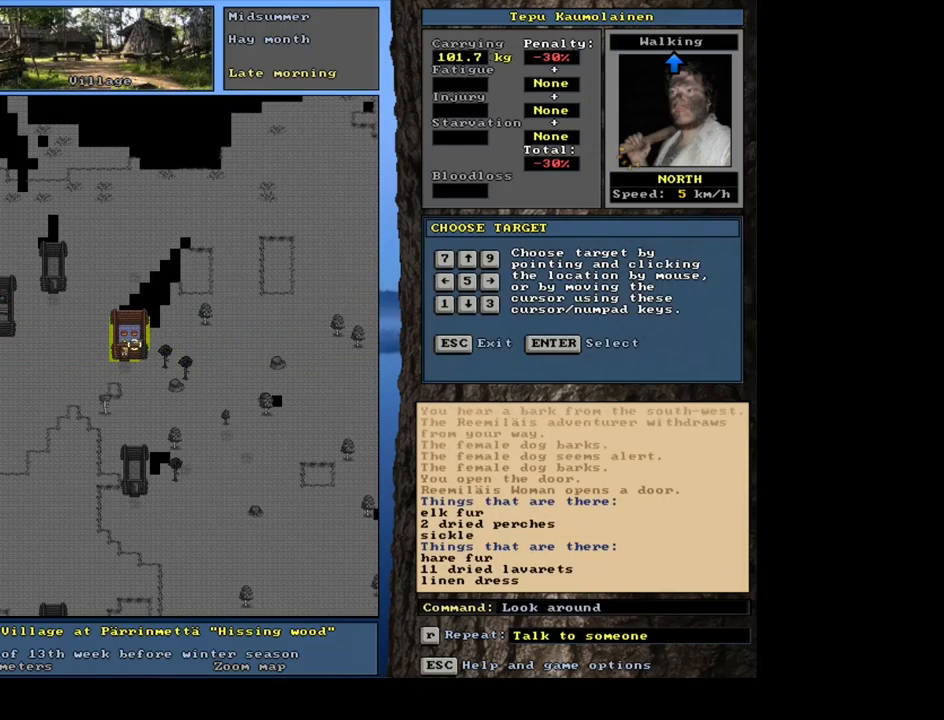
{"keys": [], "mouse": [], "events": []}
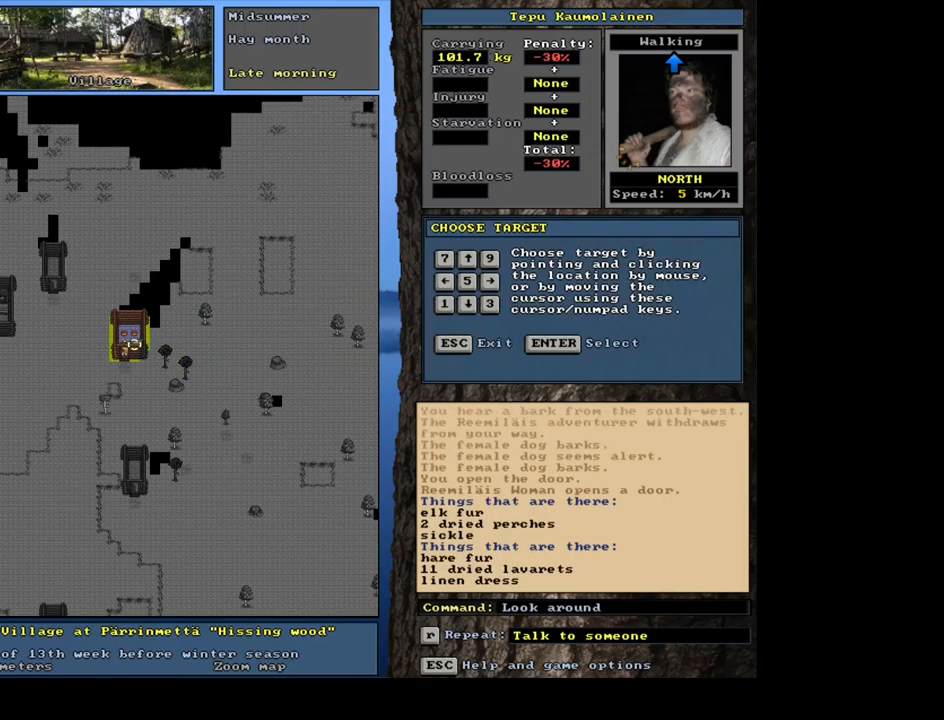
{"keys": [], "mouse": [], "events": [[33, "num8", "down"], [133, "num8", "up"]]}
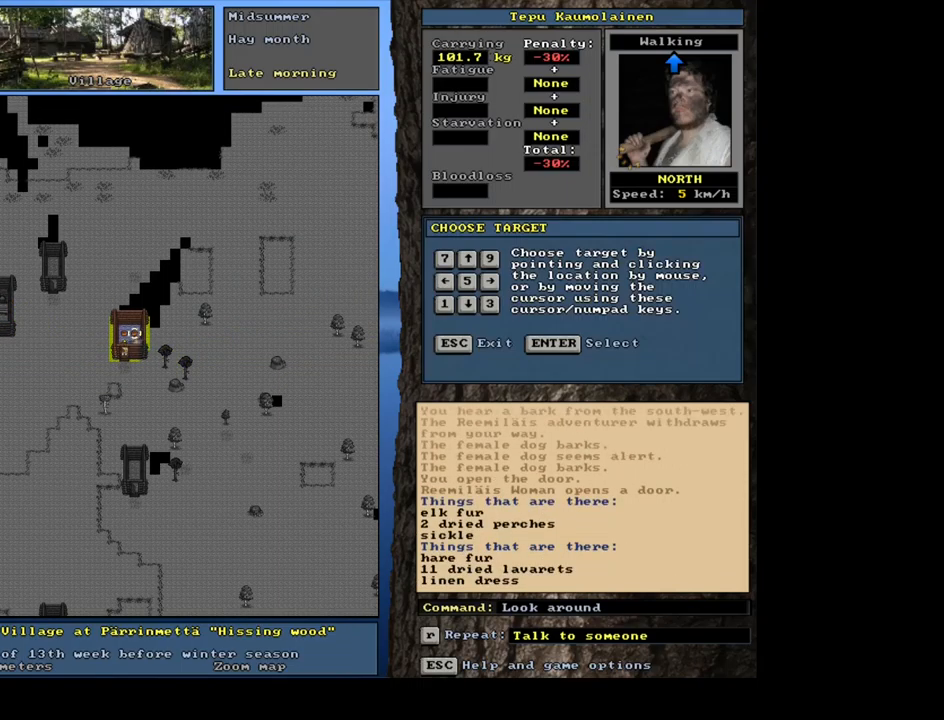
{"keys": [], "mouse": [], "events": []}
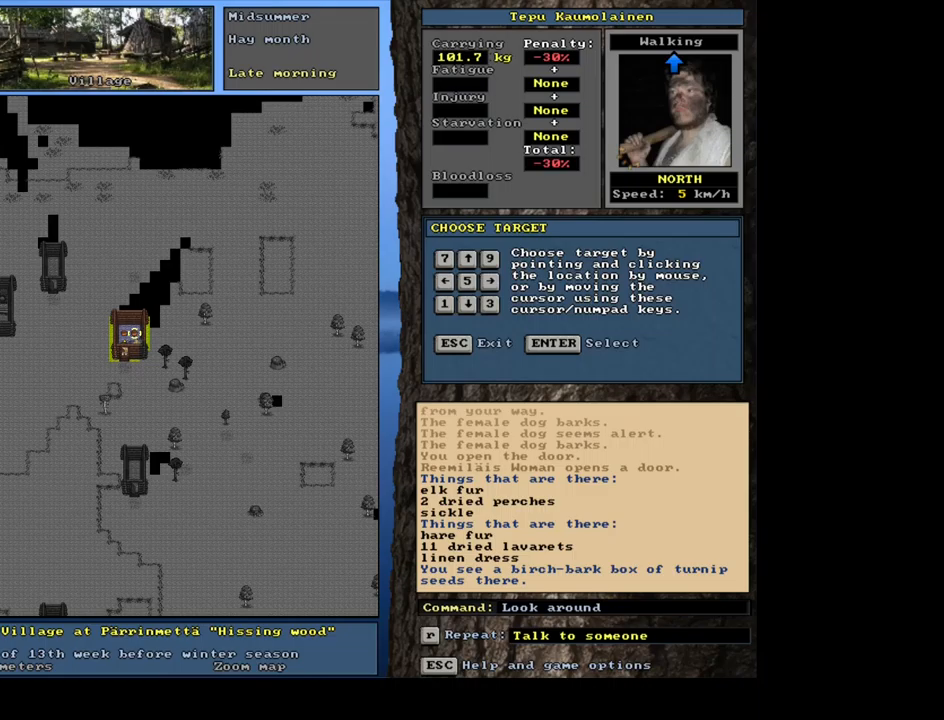
{"keys": [], "mouse": [], "events": [[200, "num4", "down"], [284, "num4", "up"]]}
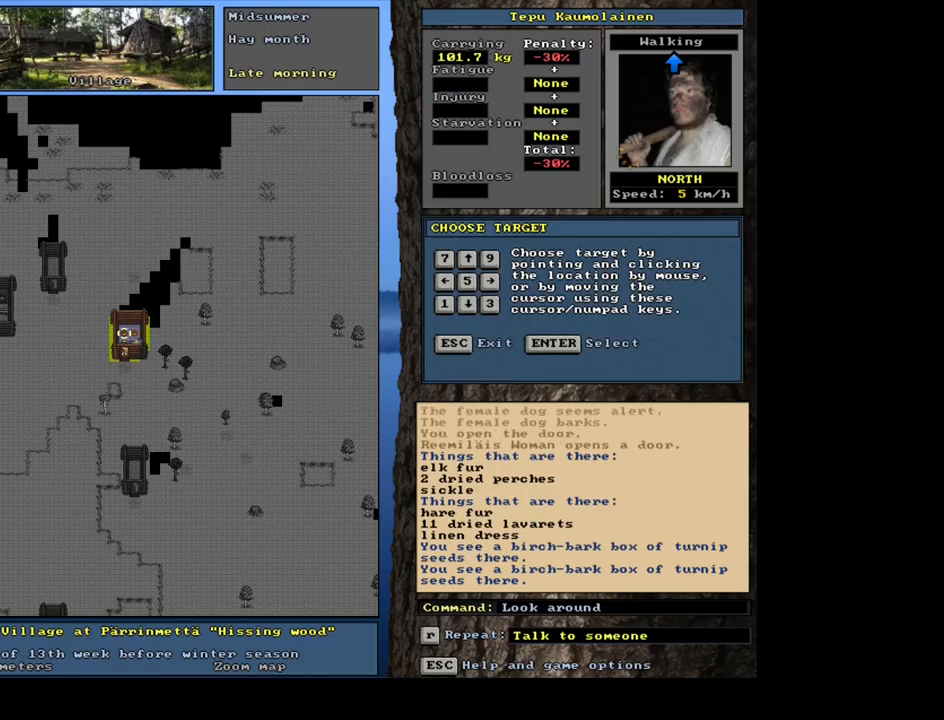
{"keys": ["ctrl_l", "num2"], "mouse": [], "events": [[184, "escape", "down"], [267, "escape", "up"], [467, "ctrl_l", "down"], [500, "num2", "down"]]}
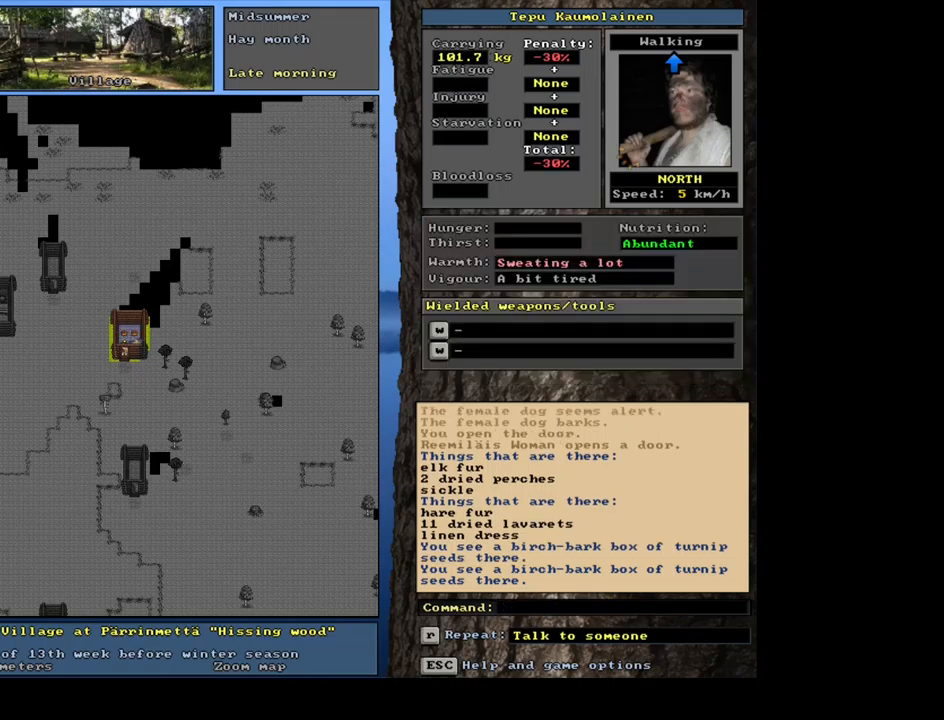
{"keys": ["ctrl_l", "num7"], "mouse": [], "events": [[84, "num1", "down"], [150, "num2", "up"], [200, "num1", "up"], [450, "num7", "down"]]}
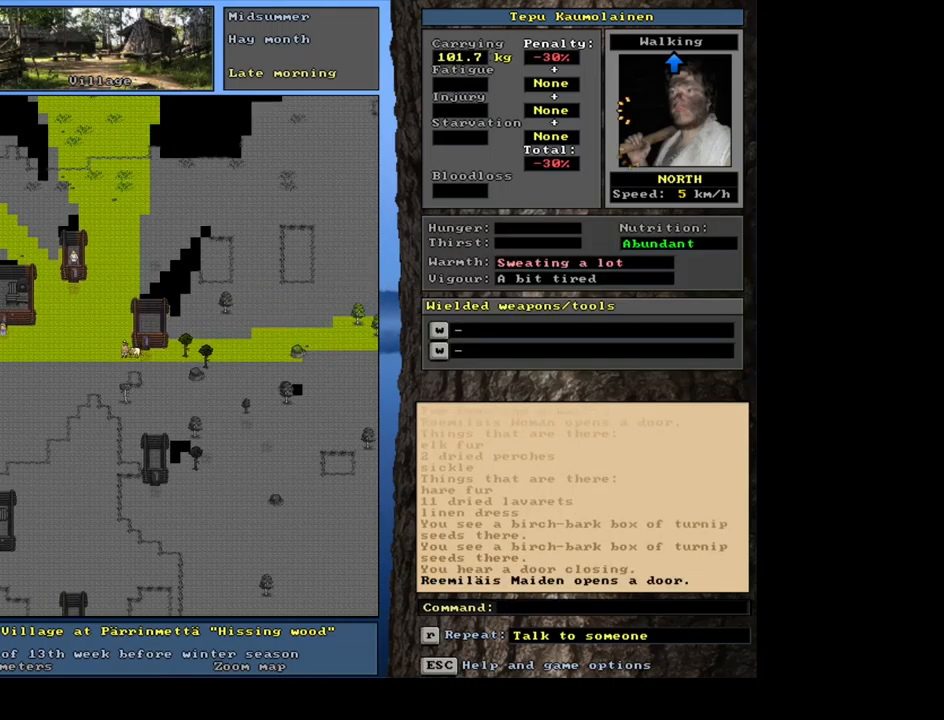
{"keys": ["ctrl_l", "num7"], "mouse": [], "events": [[50, "num7", "up"], [134, "num7", "down"], [217, "num7", "up"], [284, "num7", "down"], [367, "num7", "up"], [450, "num7", "down"]]}
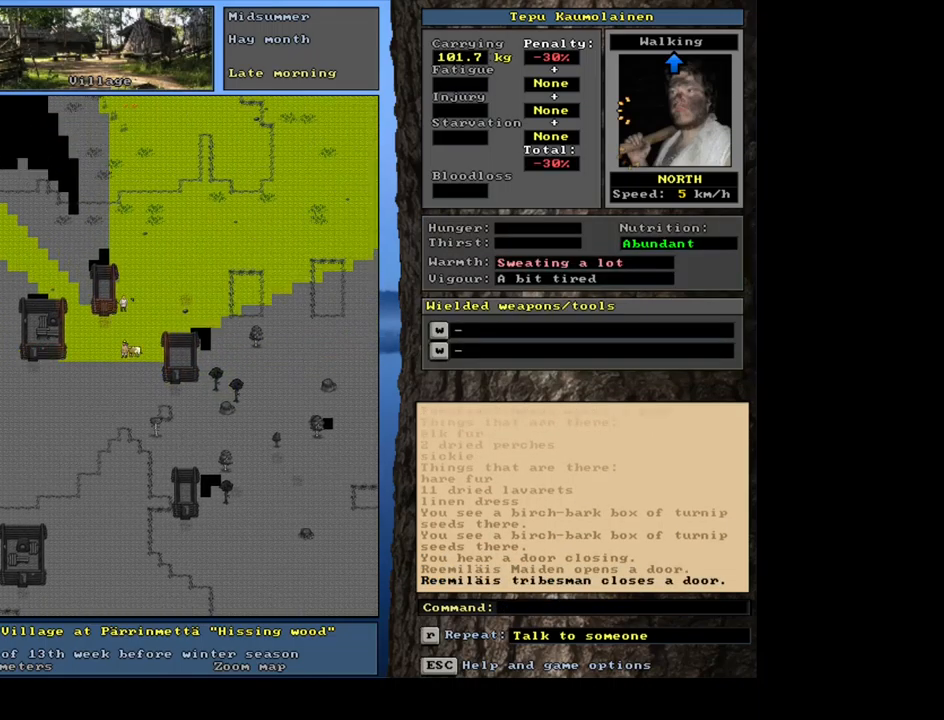
{"keys": ["ctrl_l", "num7", "num8"], "mouse": [], "events": [[50, "num7", "up"], [100, "num7", "down"], [217, "num7", "up"], [250, "num8", "down"], [367, "num8", "up"], [417, "num7", "down"], [417, "num8", "down"]]}
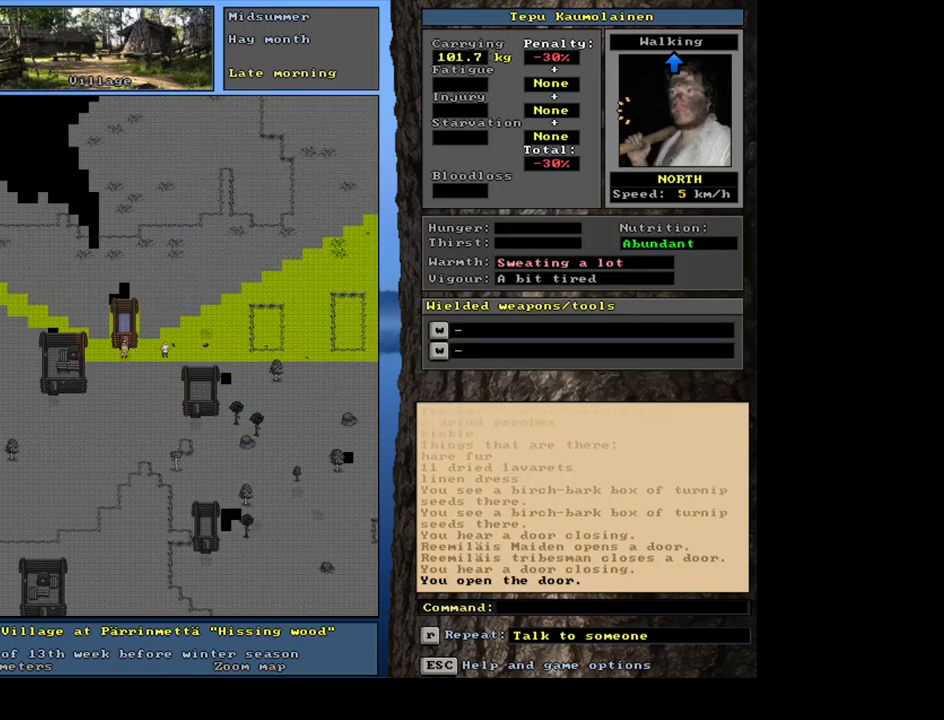
{"keys": ["ctrl_l"], "mouse": [], "events": [[50, "num7", "up"], [50, "num8", "up"], [284, "num8", "down"], [367, "num8", "up"]]}
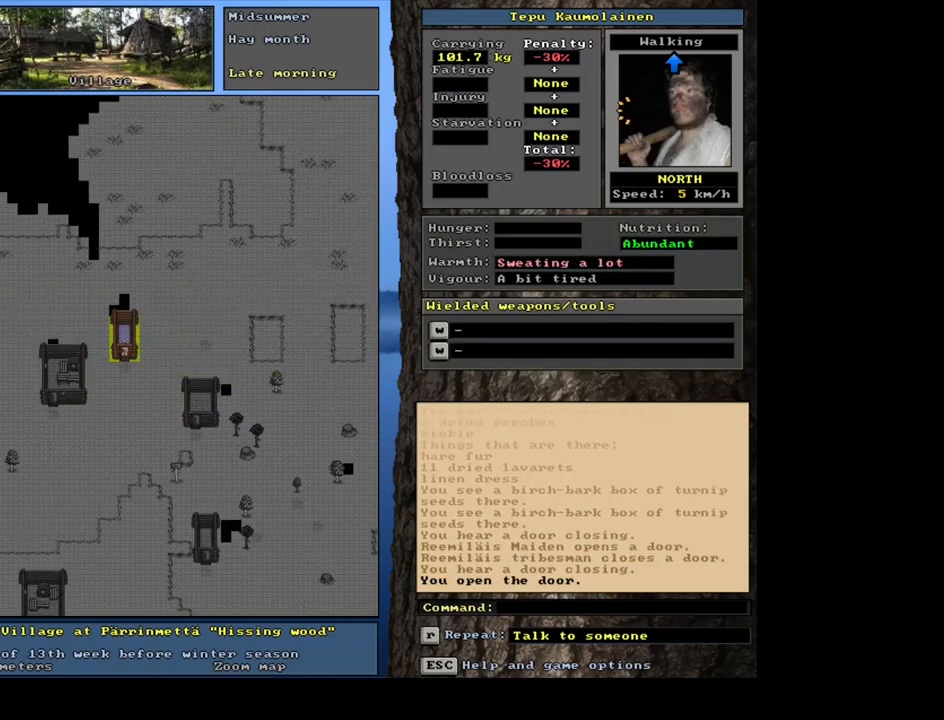
{"keys": [], "mouse": [], "events": [[17, "ctrl_l", "up"], [217, "f3", "down"], [267, "f3", "up"], [267, "num8", "down"], [350, "num8", "up"]]}
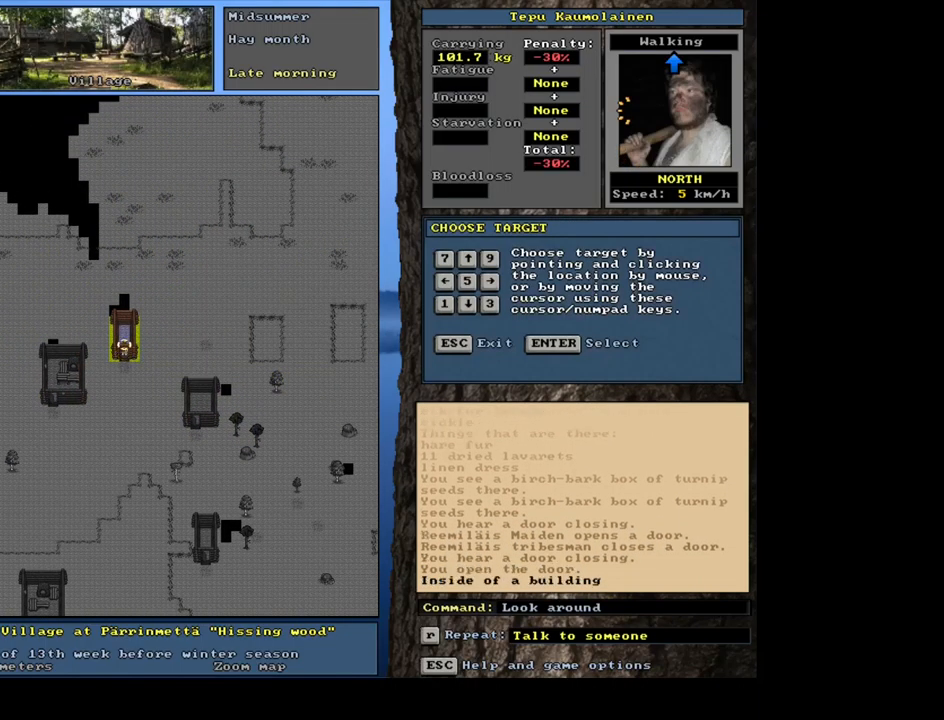
{"keys": [], "mouse": [], "events": [[167, "num8", "down"], [284, "num8", "up"]]}
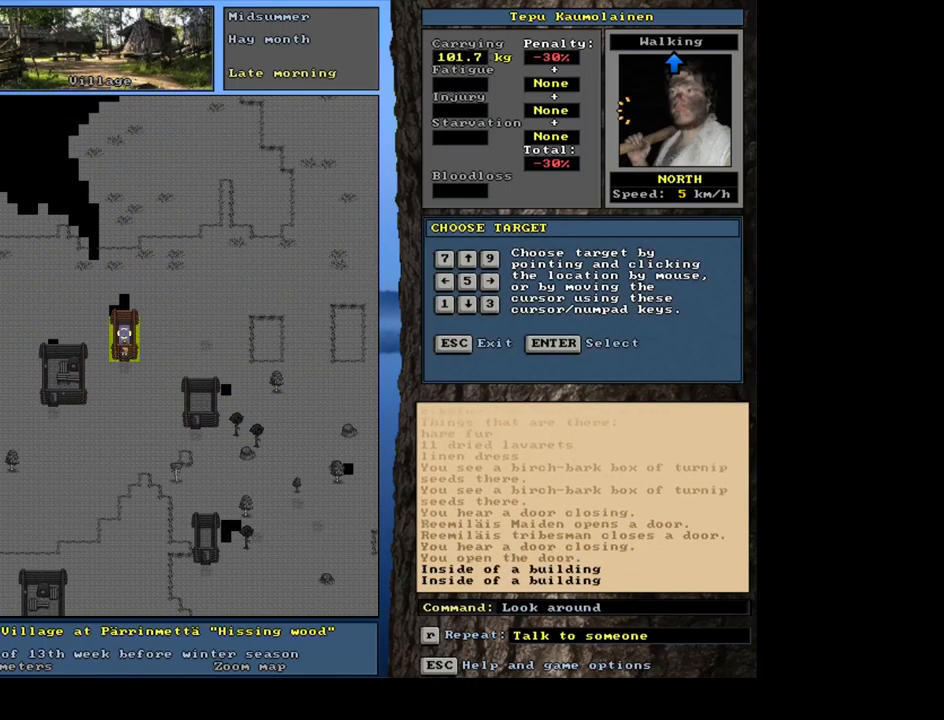
{"keys": ["ctrl_l", "num1"], "mouse": [], "events": [[84, "escape", "down"], [150, "escape", "up"], [284, "num2", "down"], [300, "ctrl_l", "down"], [467, "num2", "up"], [484, "num1", "down"]]}